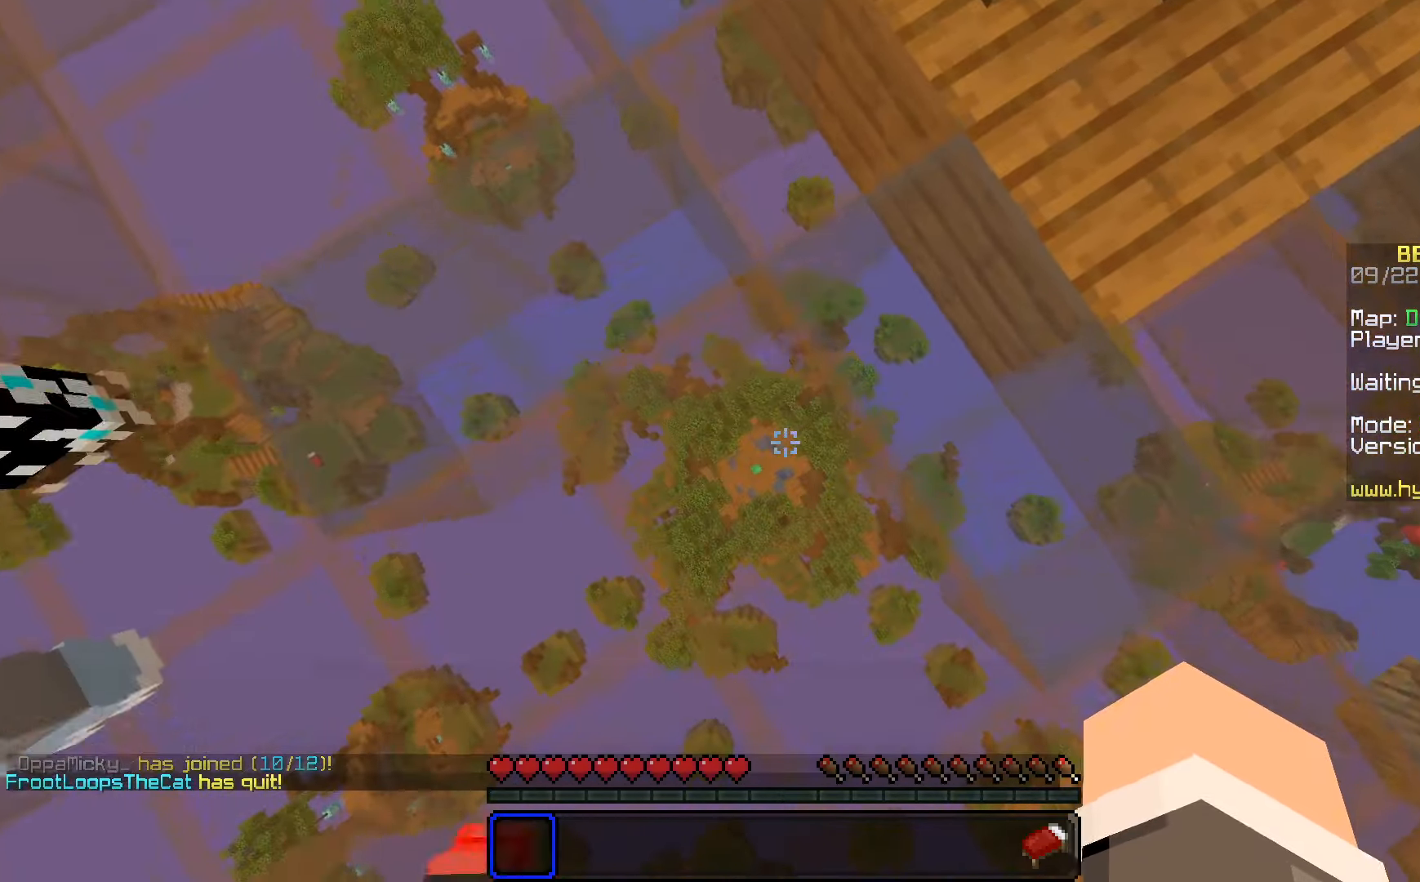
Gameplay with keyboard and mouse; each line is a JSON object with the keys and mouse buttons held at the frame after it. "events" lists presses ("down") and releases ("up") of "a", "d", "s", "space", "w", "mouse_left" and "mouse_right" between this image and that frame as [ms after this image, input, new state], when the widget could be followed in between. "mouse_left", "mouse_right" = the "left", "right" buttons of the "mouse" list. No other keys are recorded. Fast repeated clicks can show as one long hold. Mouse movement is not recorded.
{"keys": ["d", "s"], "mouse": [], "events": [[50, "mouse_right", "up"]]}
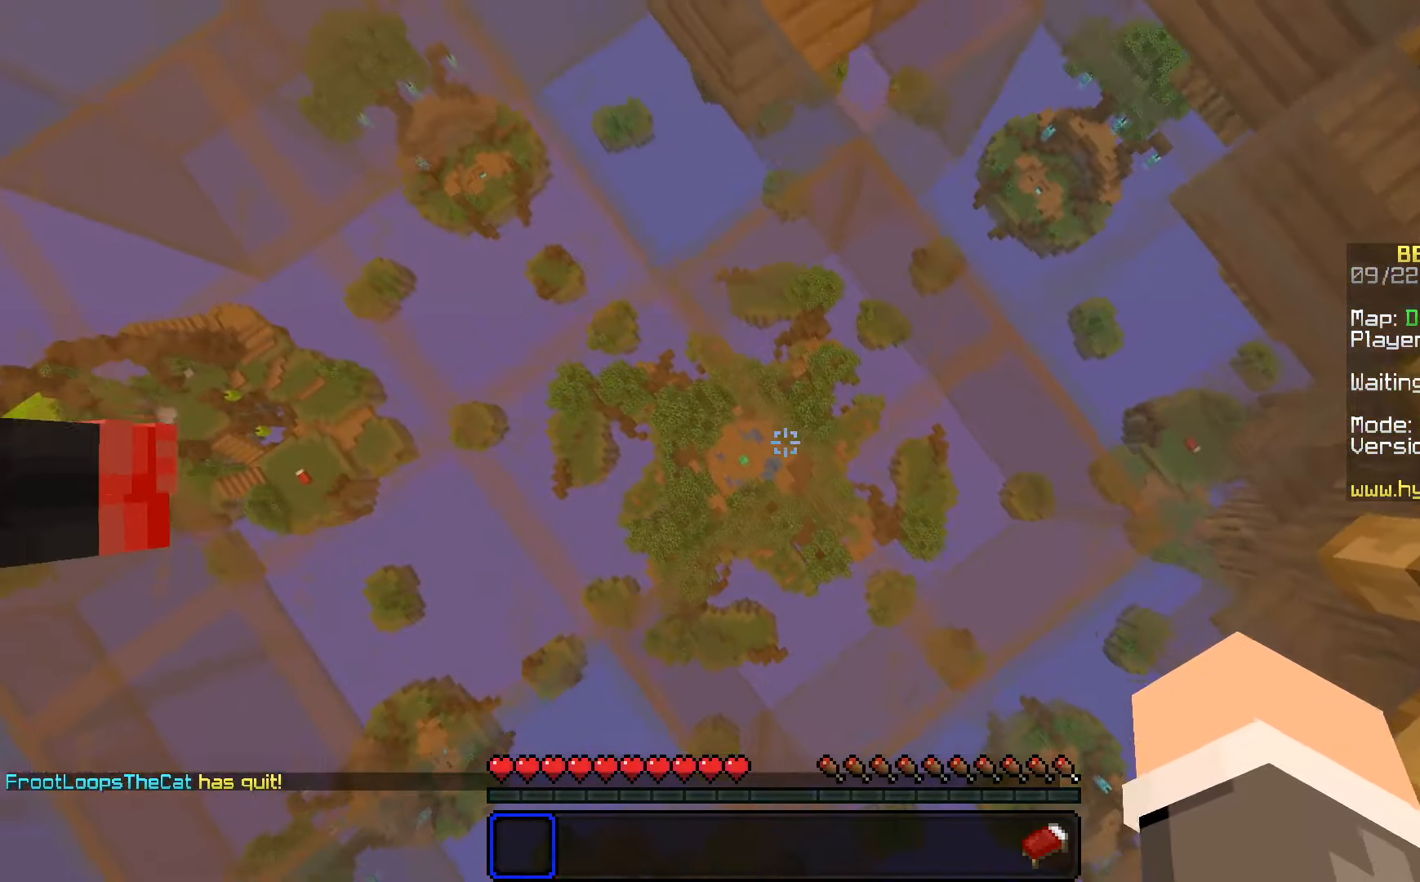
{"keys": ["d", "s"], "mouse": [], "events": []}
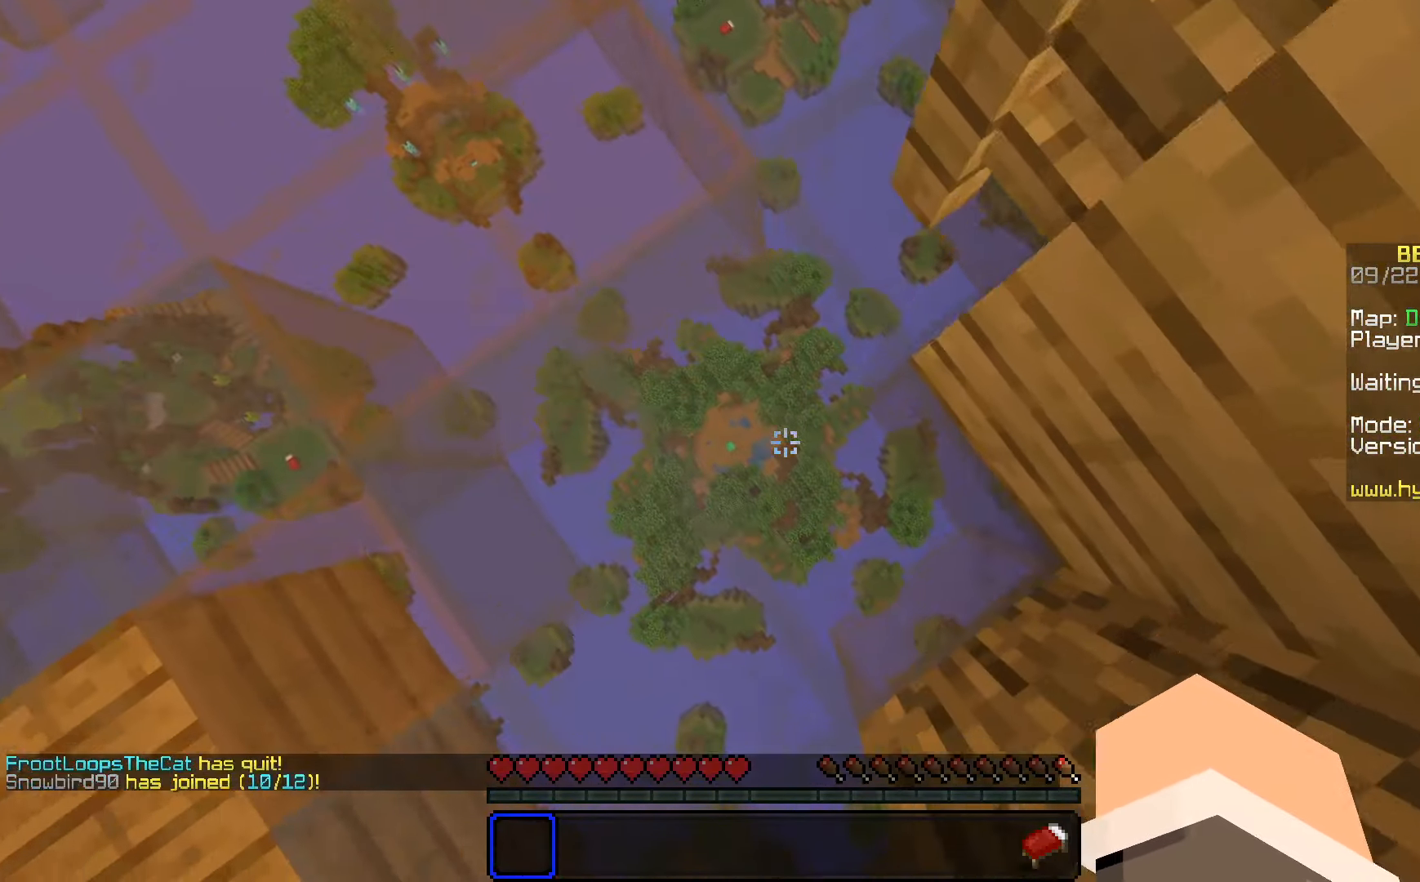
{"keys": ["d", "s"], "mouse": ["right"], "events": [[416, "mouse_right", "down"]]}
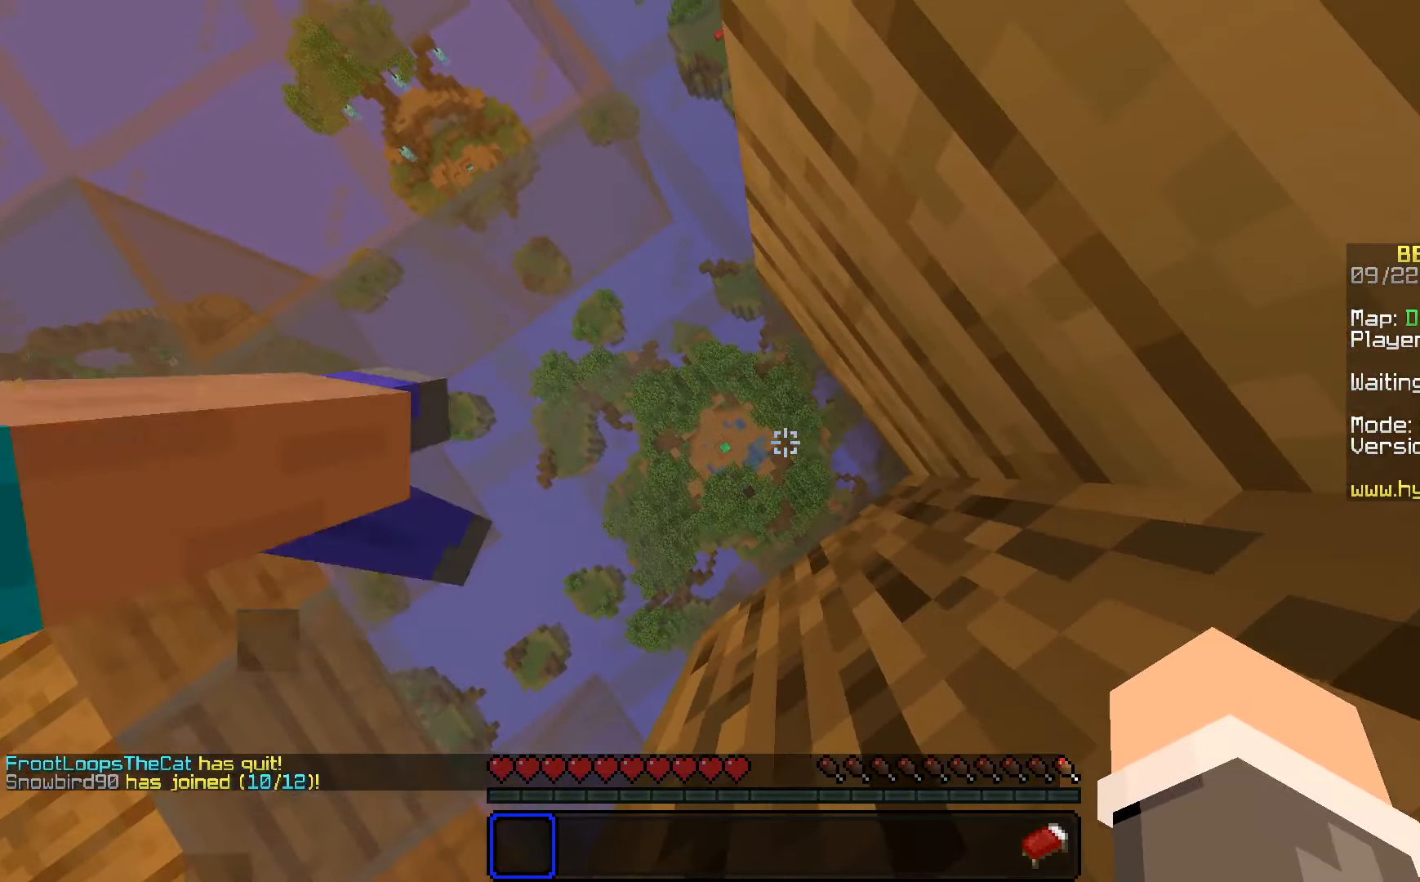
{"keys": [], "mouse": [], "events": [[50, "mouse_right", "up"], [350, "d", "up"], [416, "s", "up"]]}
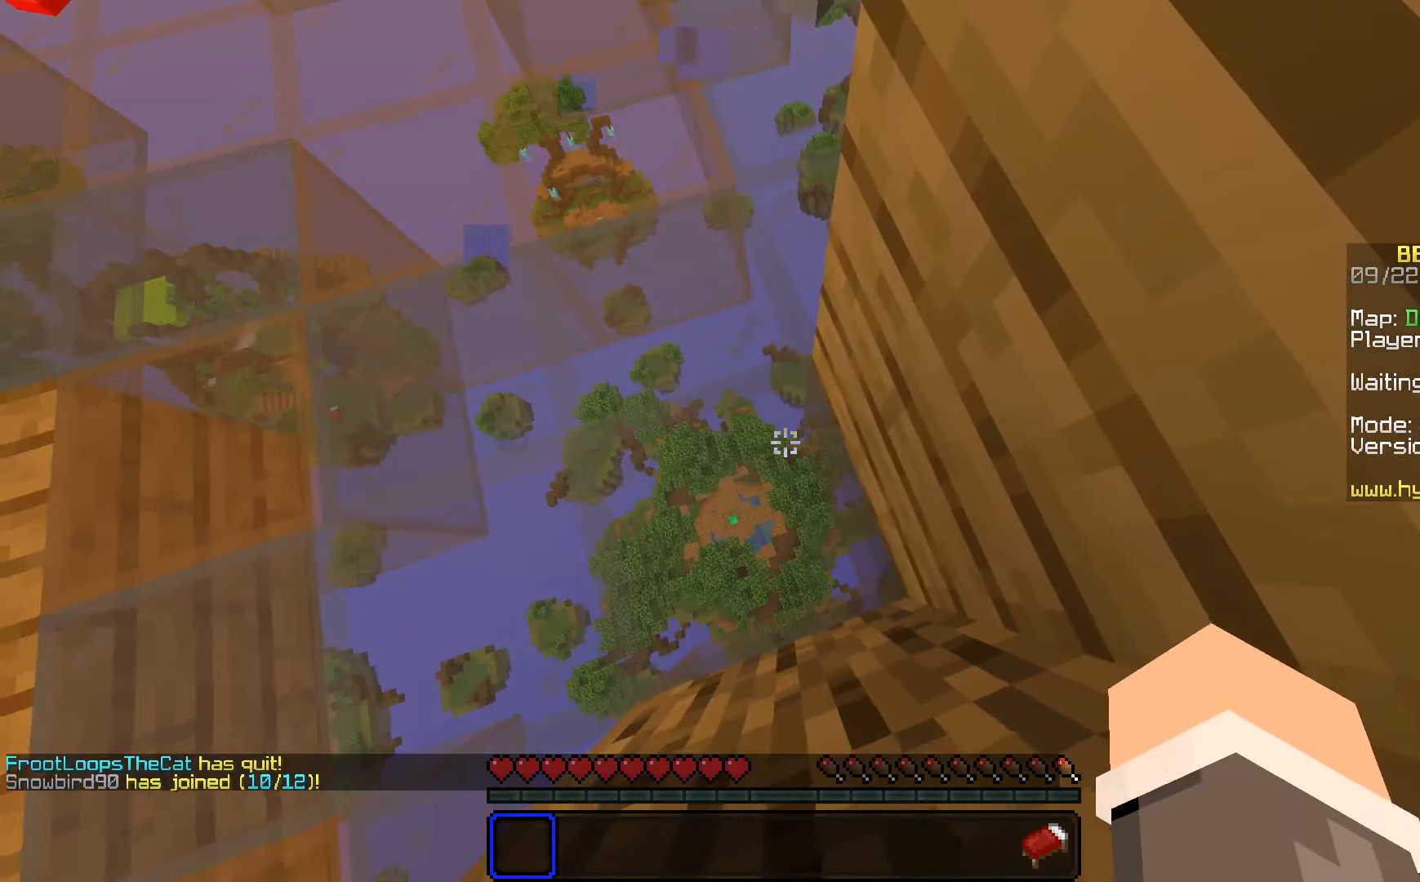
{"keys": ["w"], "mouse": [], "events": [[466, "w", "down"]]}
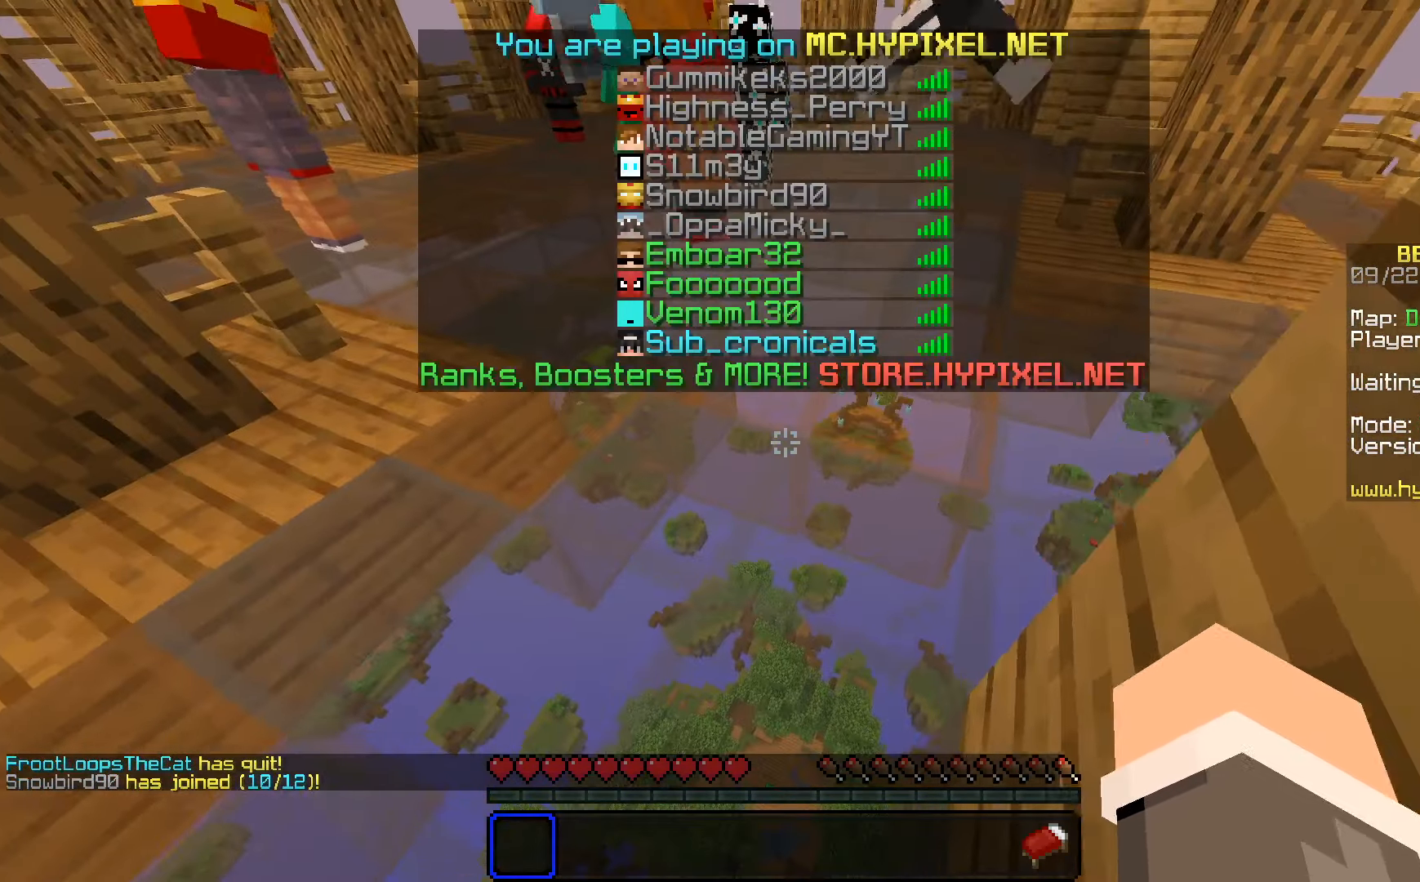
{"keys": ["w"], "mouse": [], "events": []}
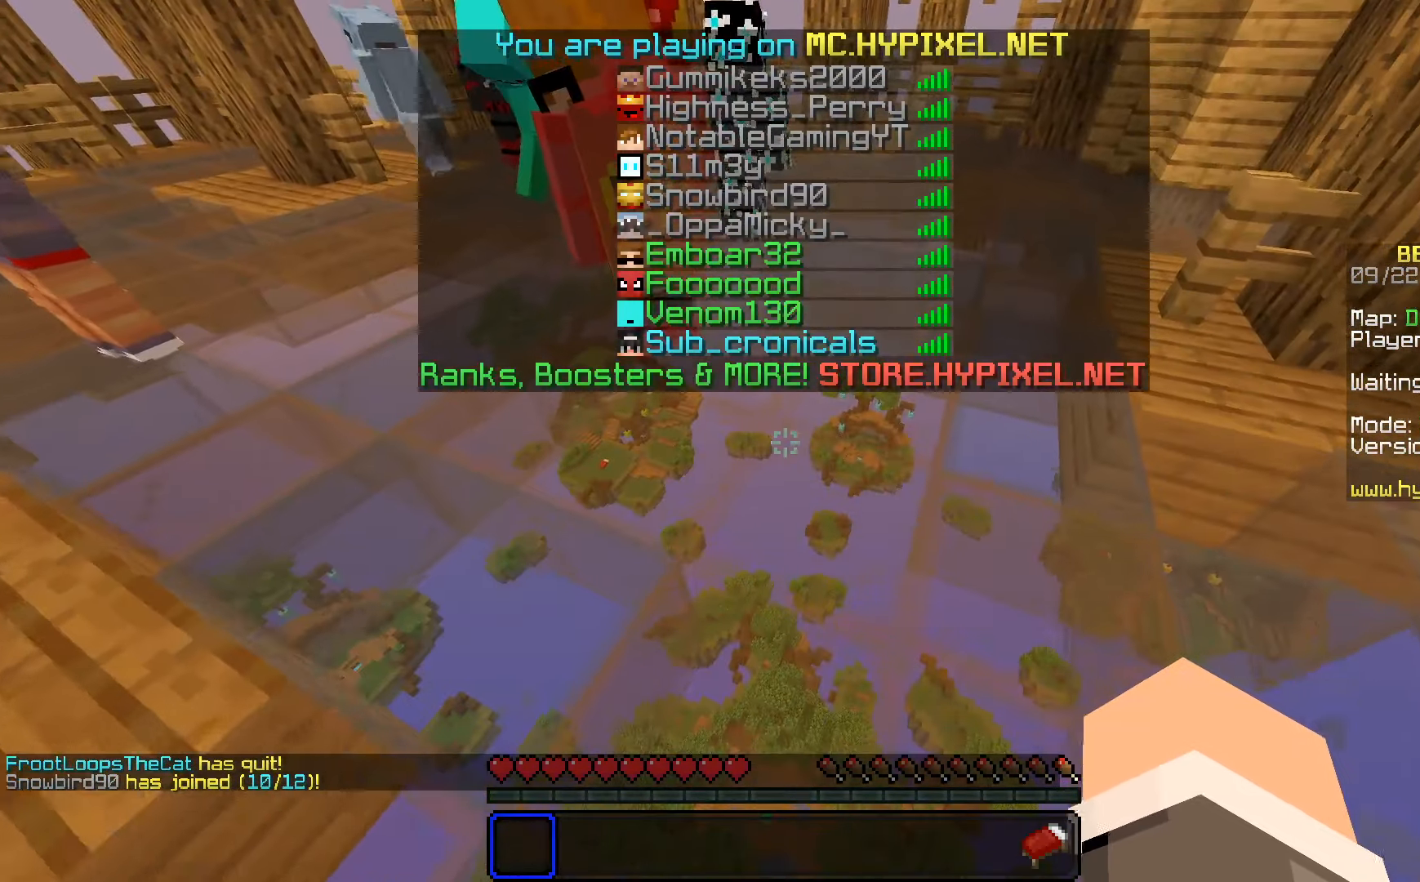
{"keys": ["w"], "mouse": ["right"], "events": [[366, "mouse_right", "down"]]}
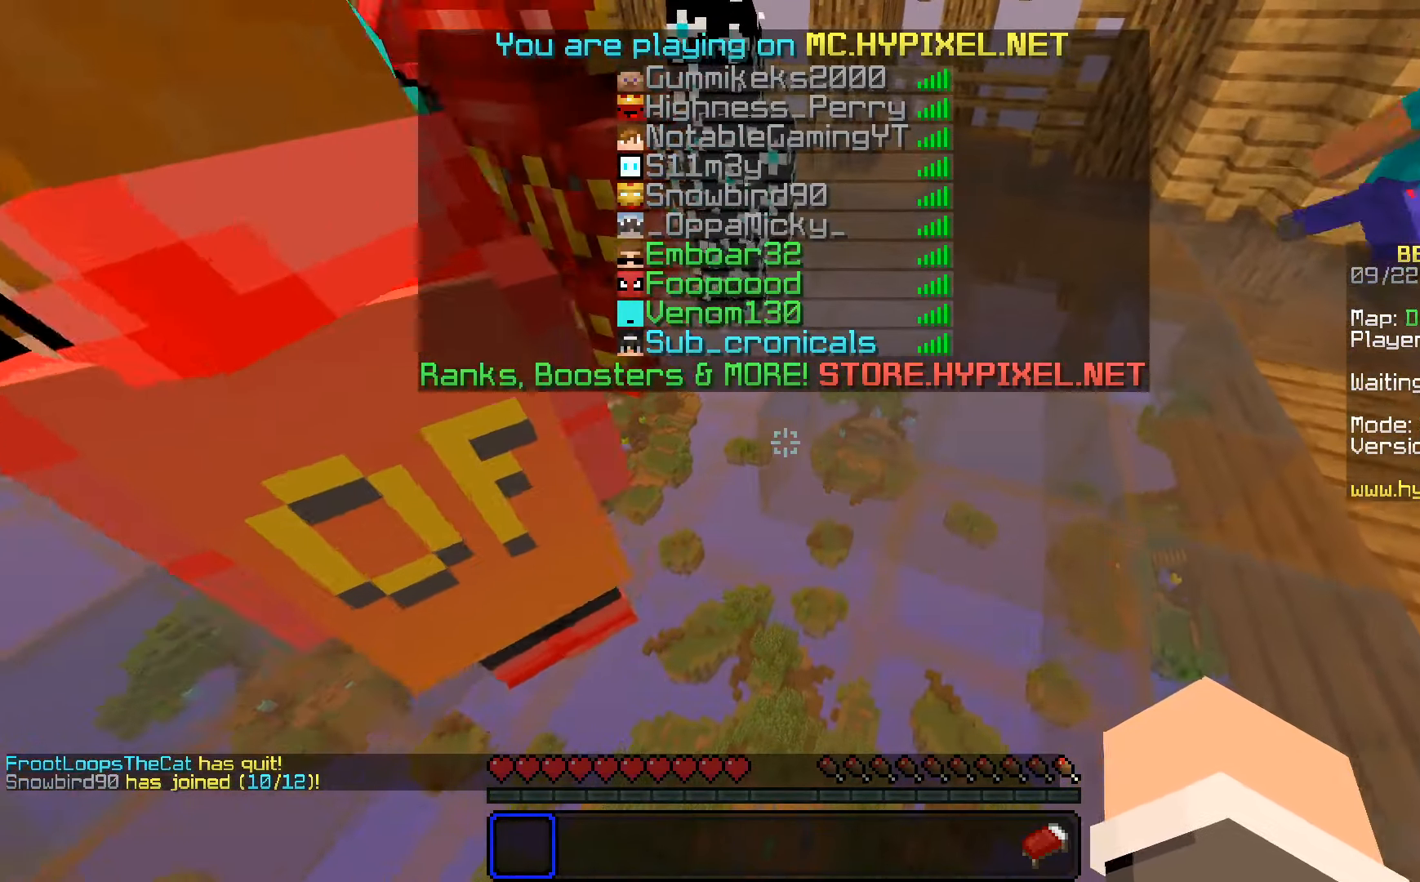
{"keys": ["w"], "mouse": [], "events": [[116, "mouse_right", "up"], [233, "mouse_right", "down"], [366, "mouse_right", "up"]]}
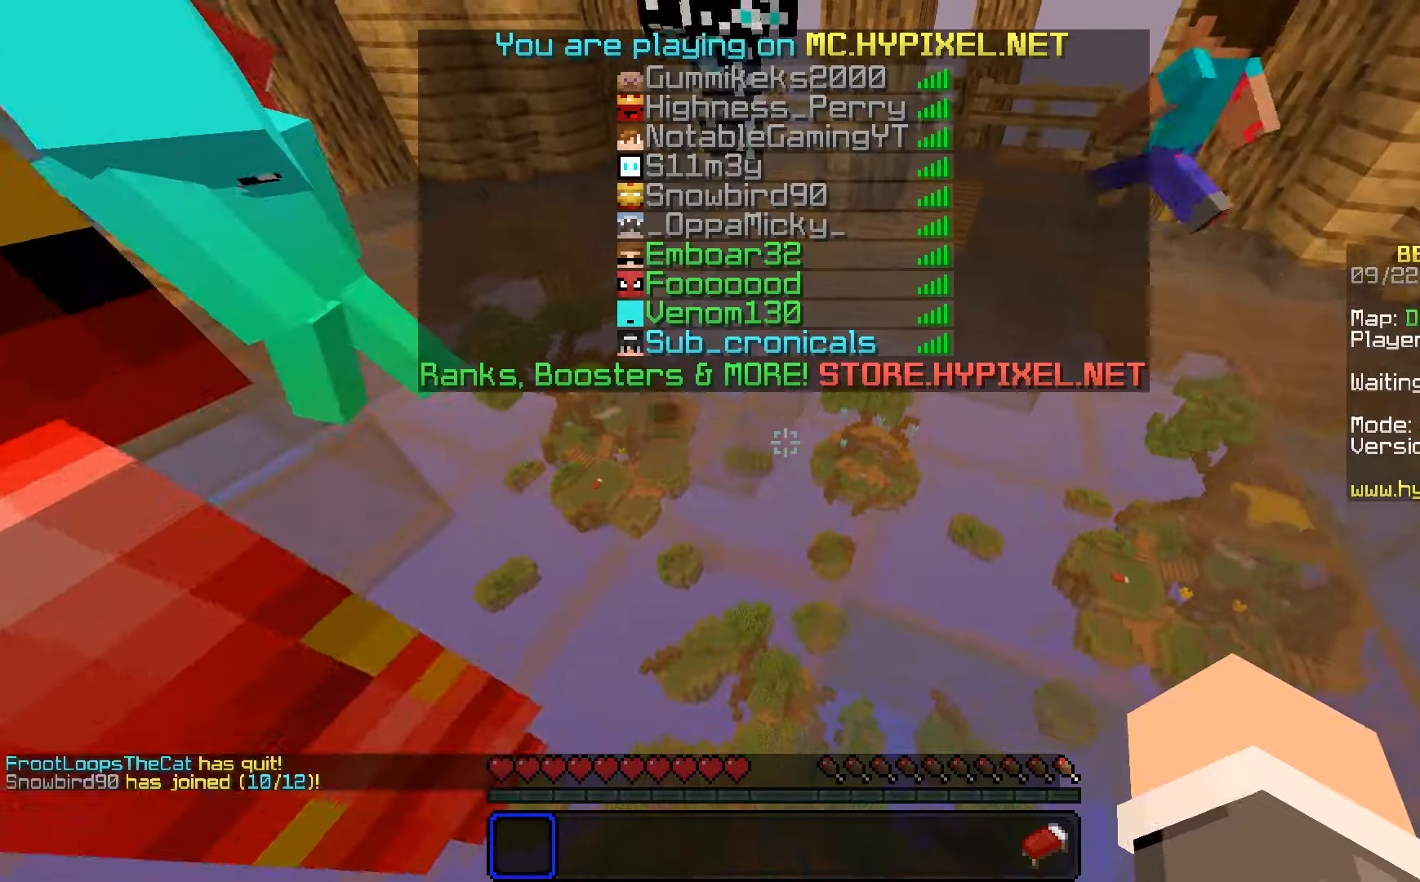
{"keys": ["w"], "mouse": [], "events": []}
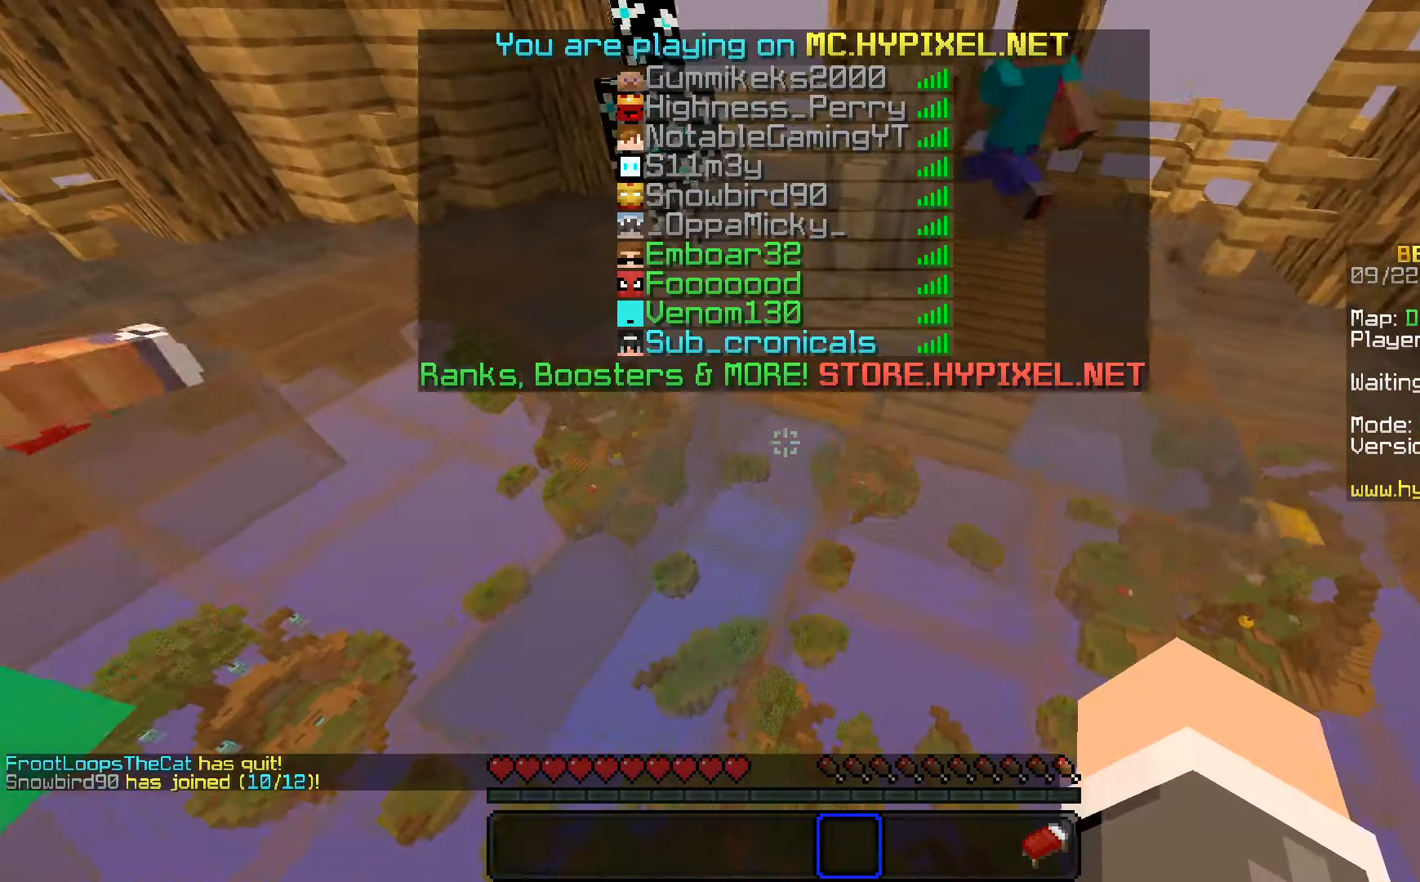
{"keys": ["space", "w"], "mouse": [], "events": [[183, "space", "down"]]}
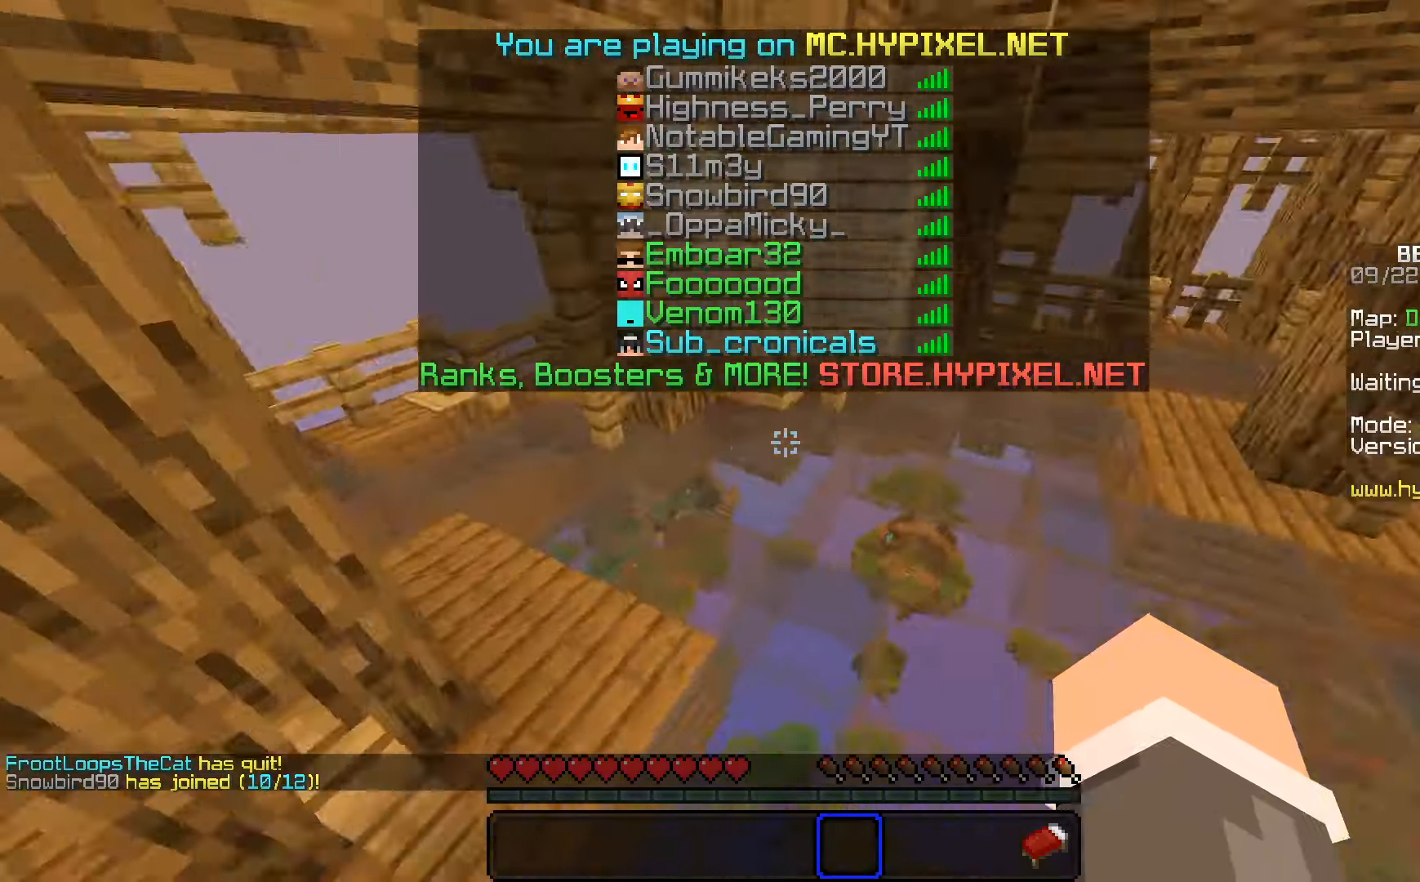
{"keys": ["d", "space", "w"], "mouse": [], "events": [[433, "d", "down"]]}
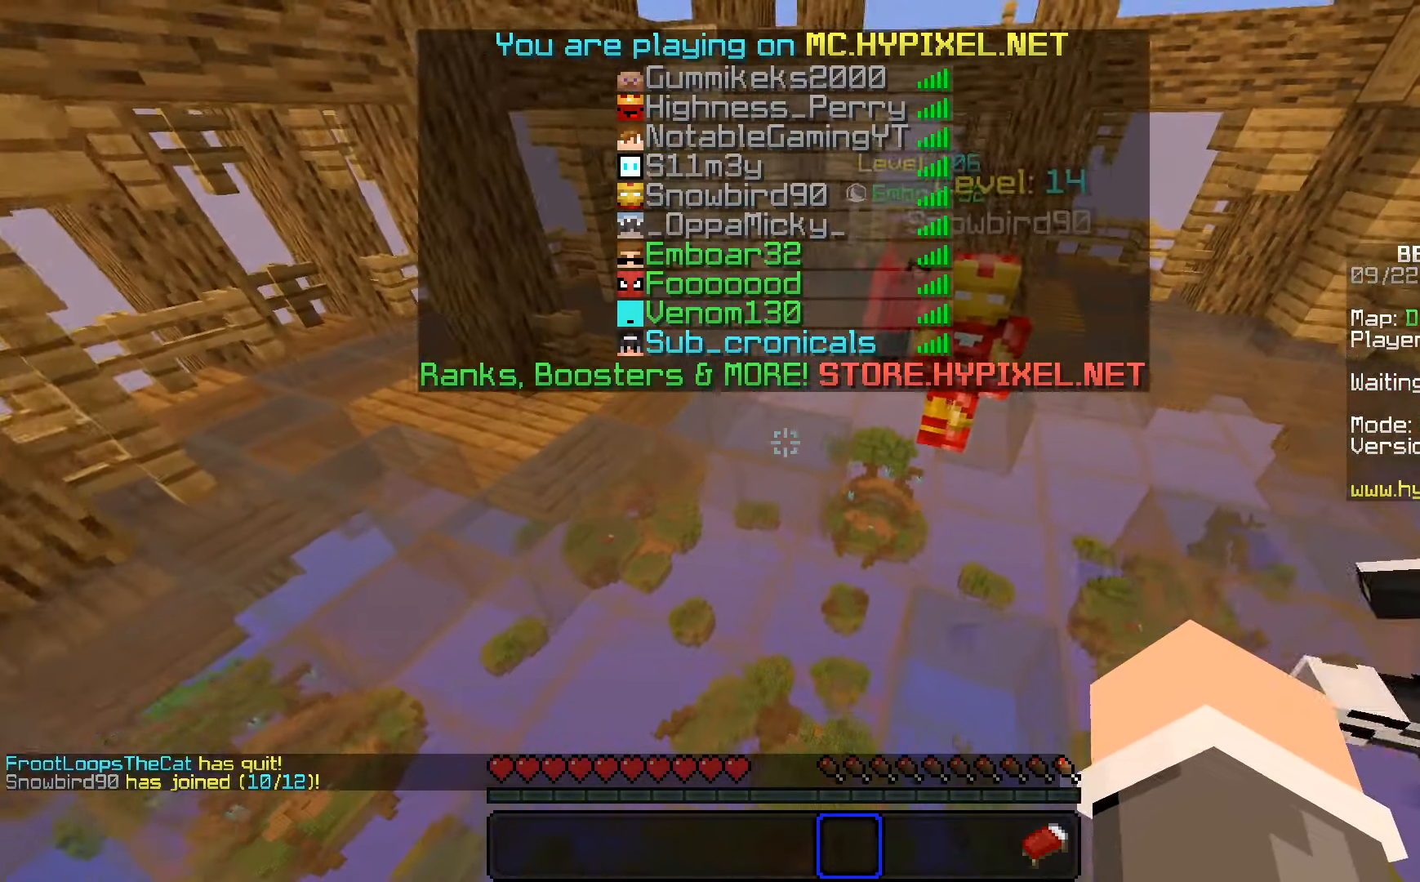
{"keys": ["d", "space", "w"], "mouse": [], "events": []}
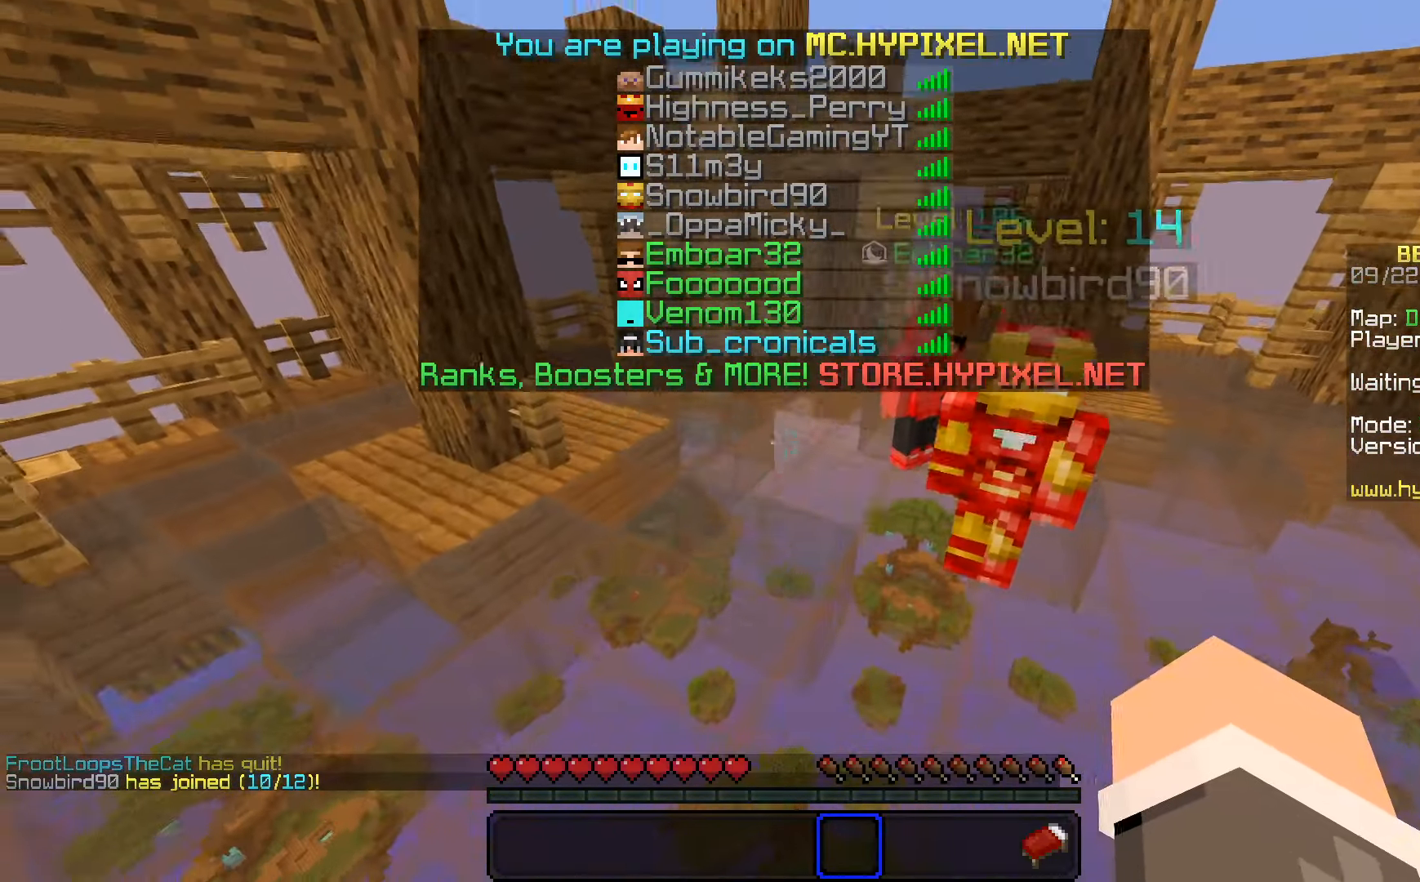
{"keys": ["space", "w"], "mouse": [], "events": [[267, "d", "up"]]}
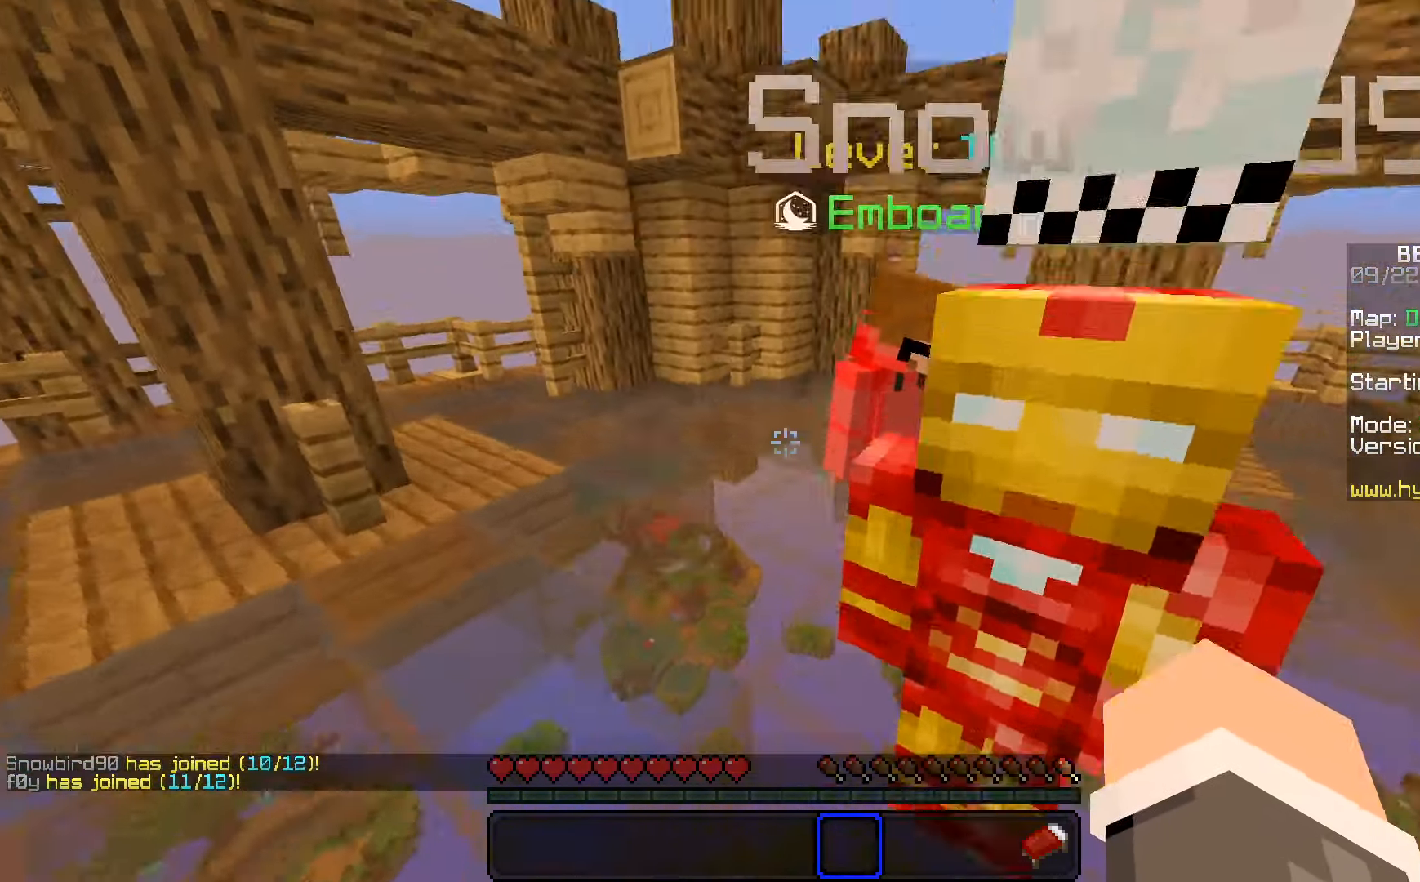
{"keys": ["space"], "mouse": [], "events": [[500, "w", "up"]]}
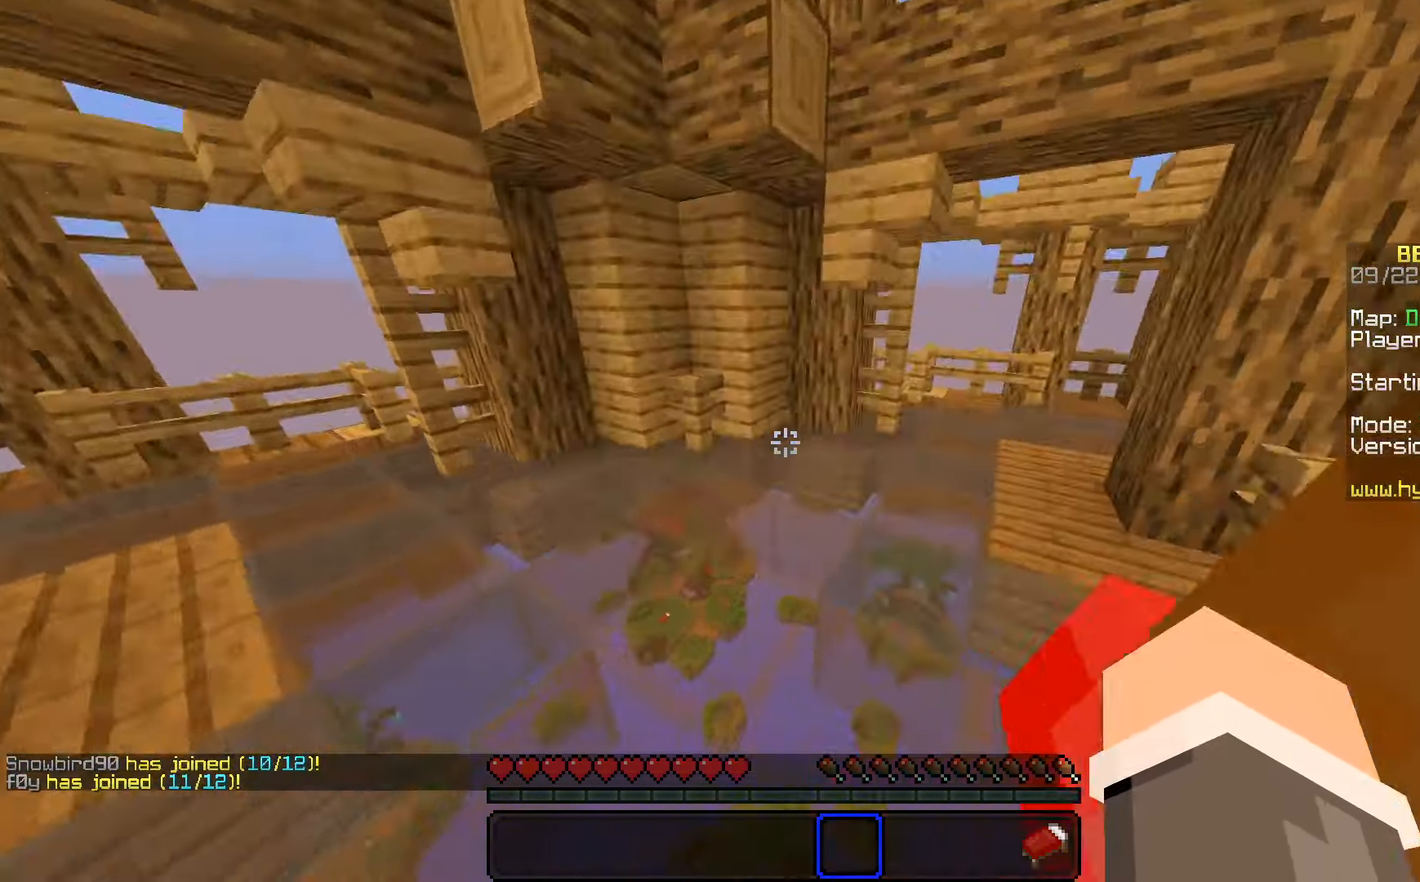
{"keys": [], "mouse": [], "events": [[267, "w", "down"], [417, "w", "up"], [433, "space", "up"]]}
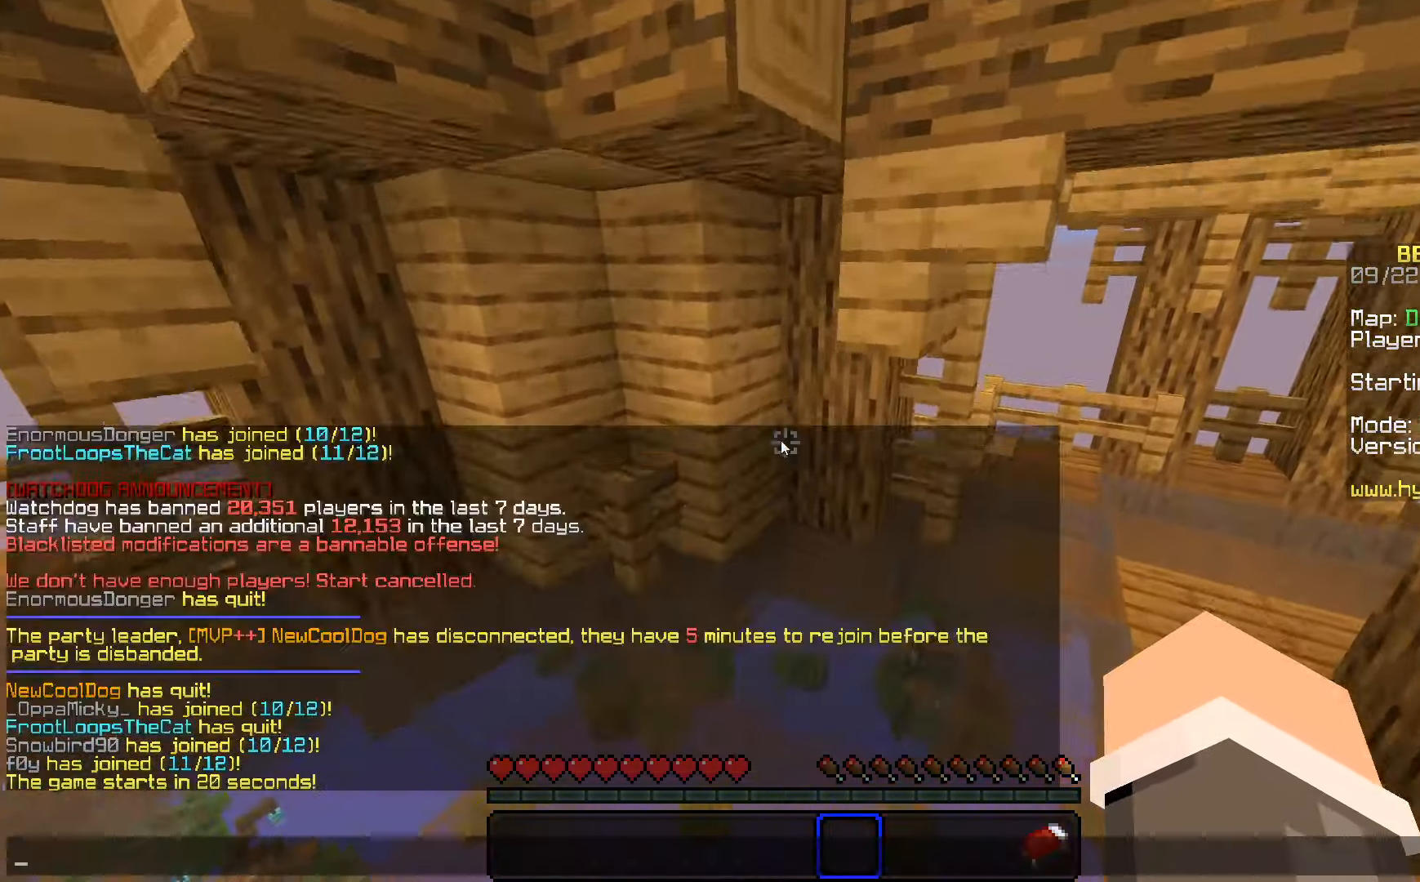
{"keys": [], "mouse": [], "events": []}
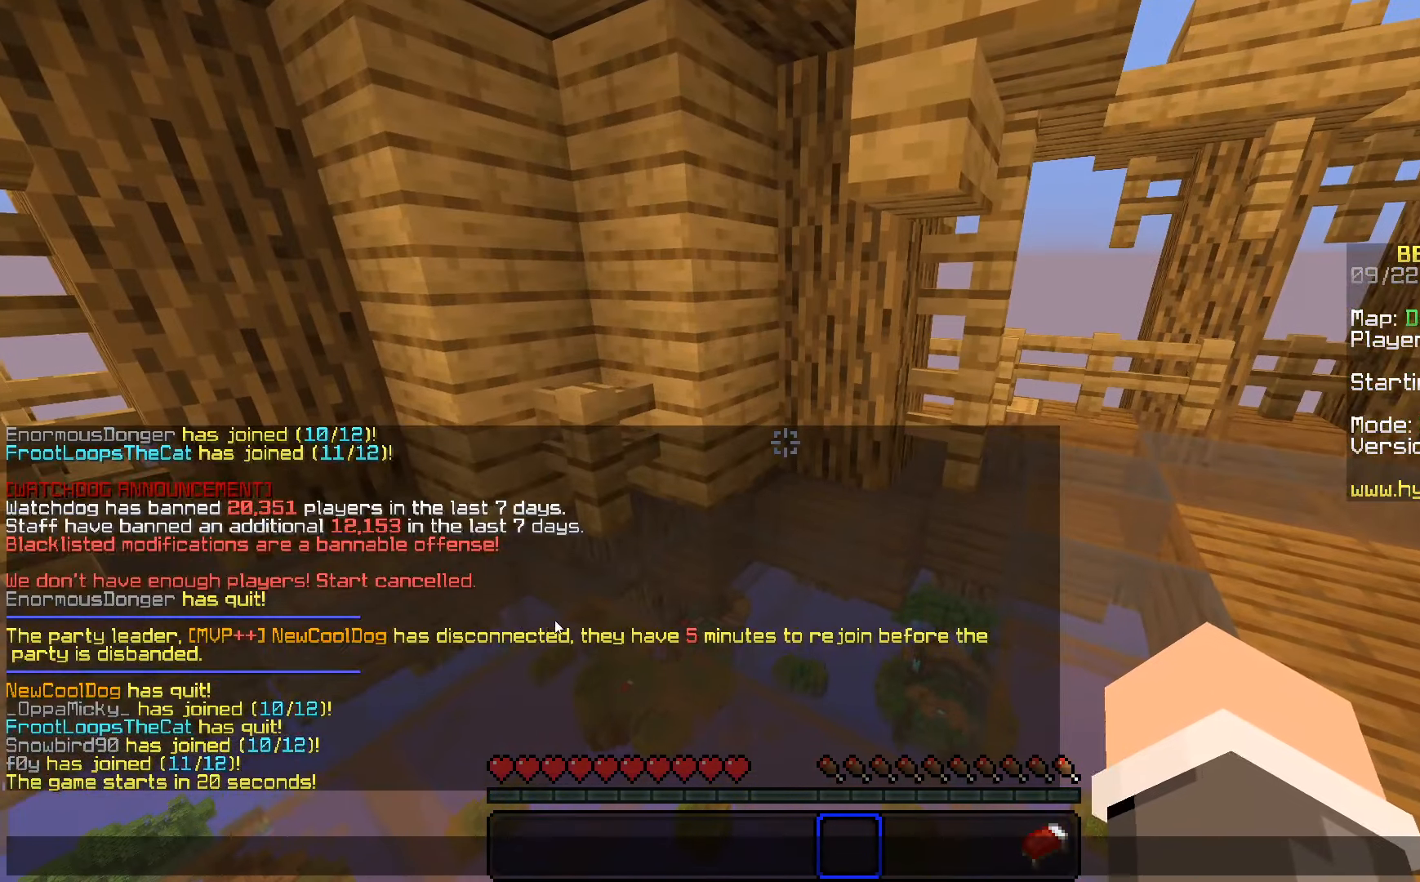
{"keys": [], "mouse": [], "events": []}
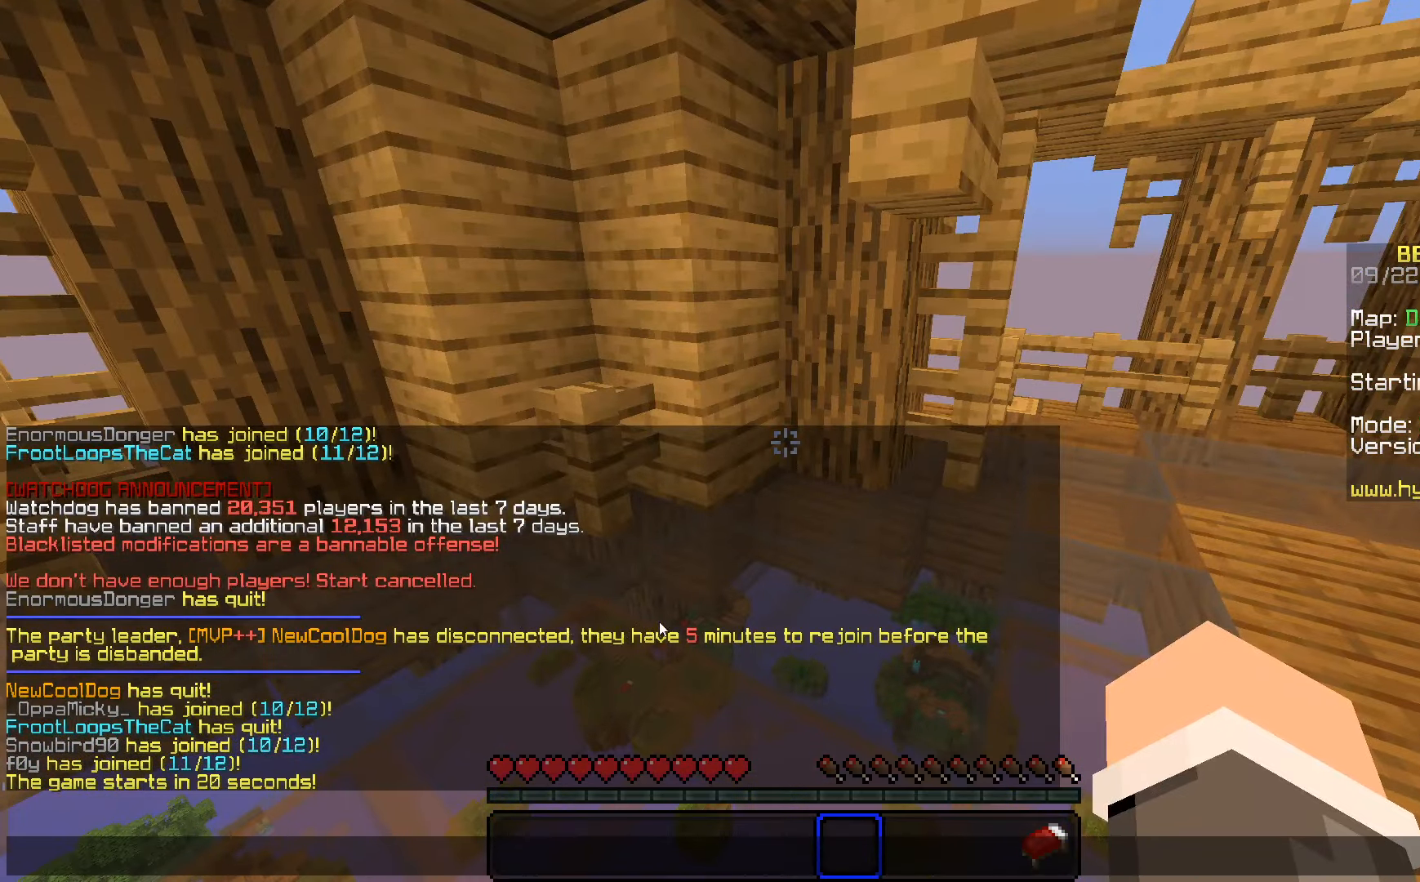
{"keys": [], "mouse": [], "events": []}
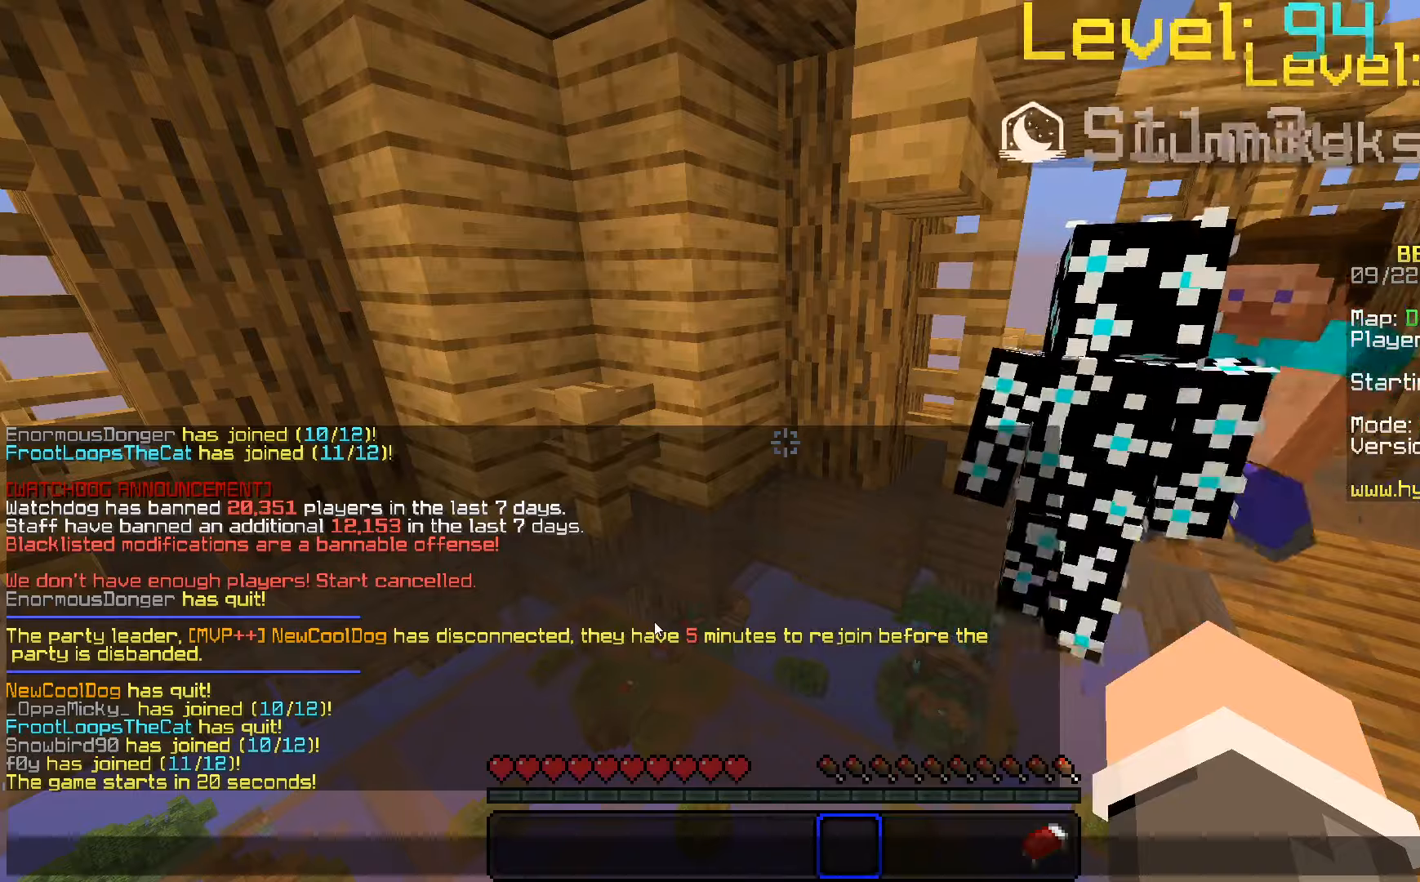
{"keys": [], "mouse": [], "events": []}
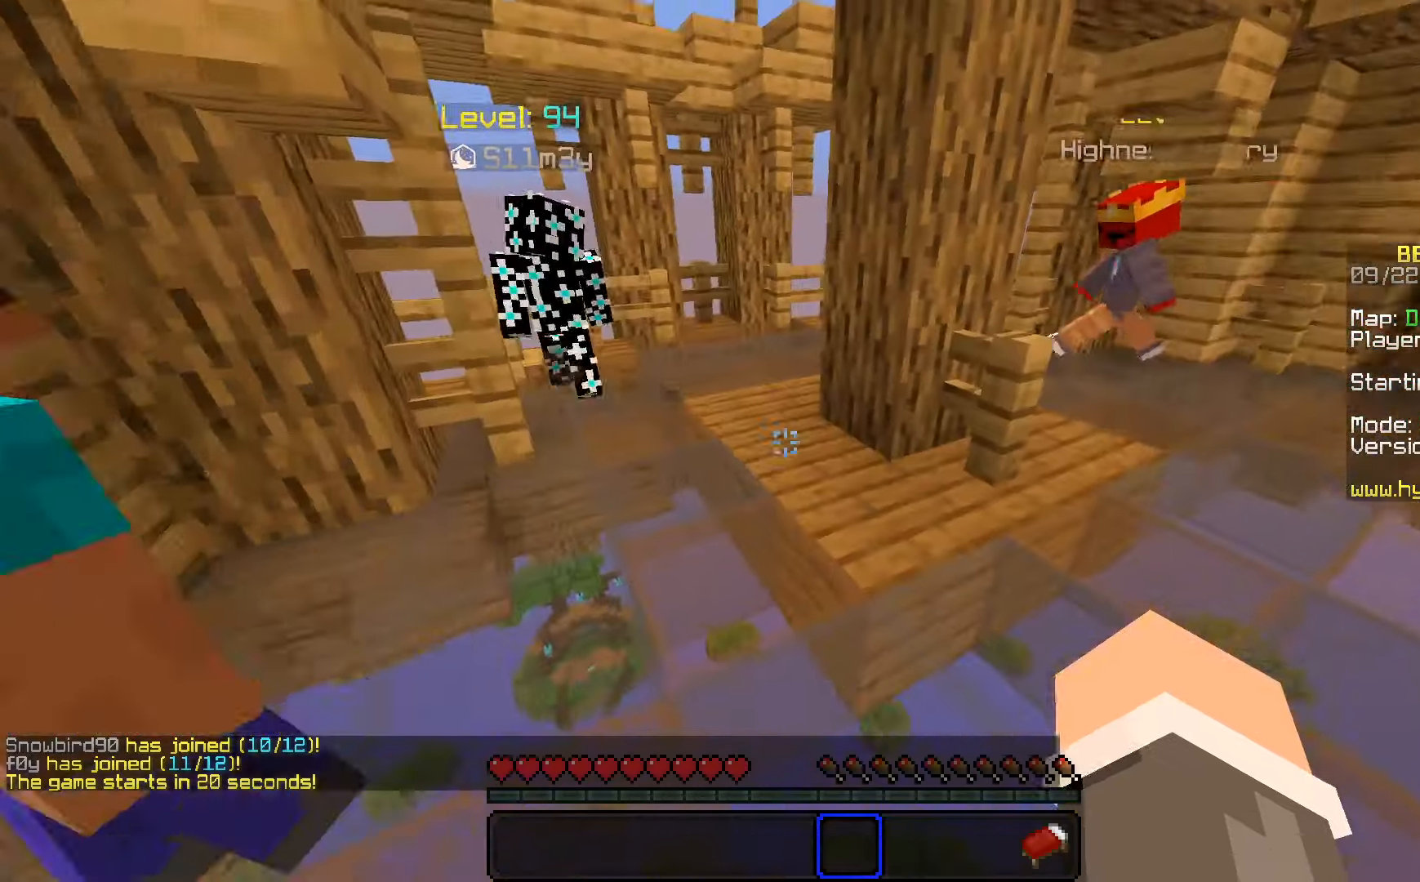
{"keys": ["w"], "mouse": [], "events": [[333, "mouse_right", "down"], [433, "mouse_right", "up"], [433, "w", "down"]]}
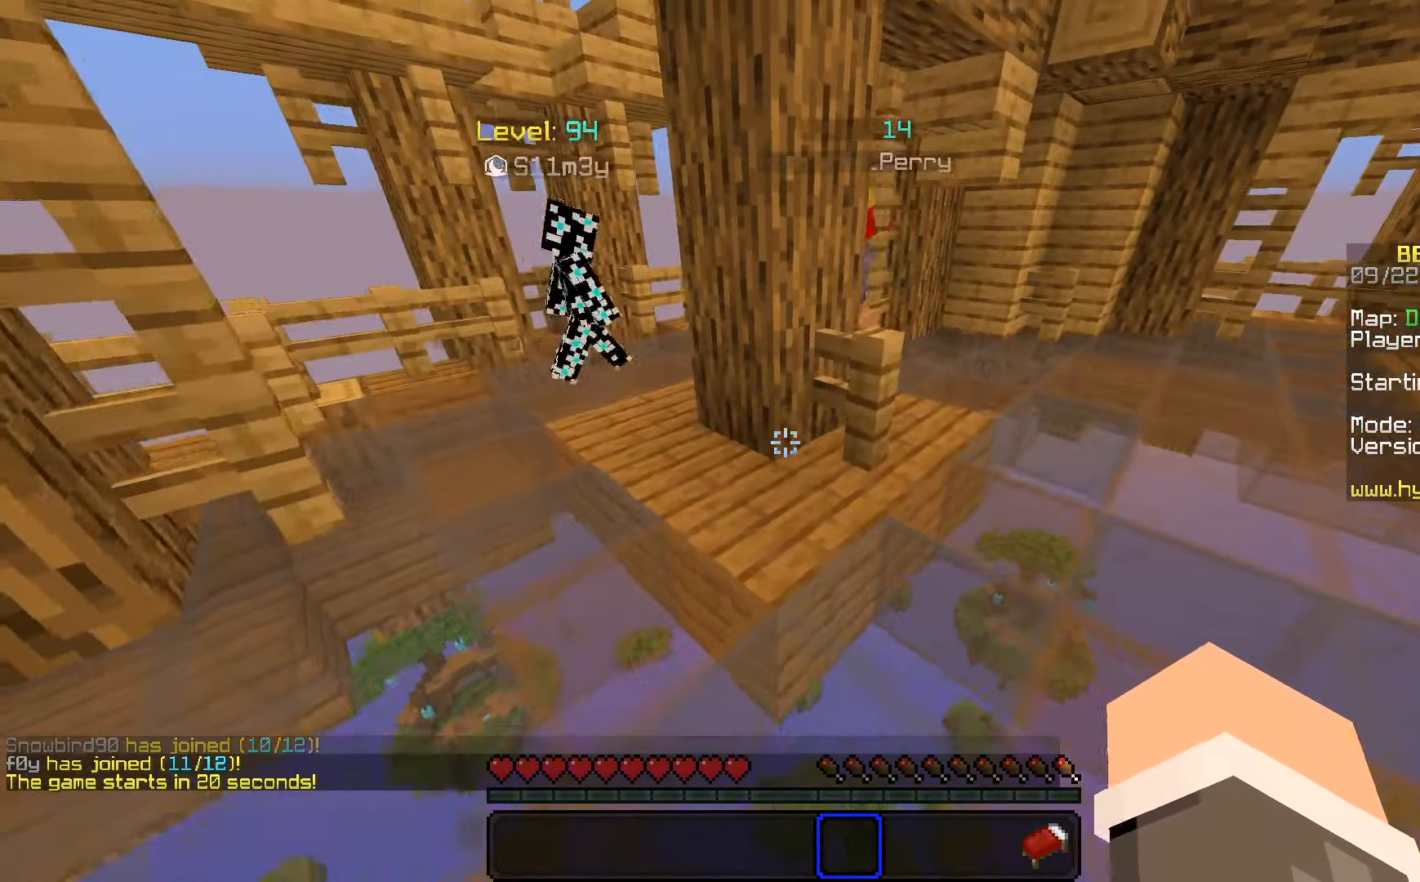
{"keys": [], "mouse": [], "events": [[83, "d", "down"], [316, "w", "up"], [483, "d", "up"]]}